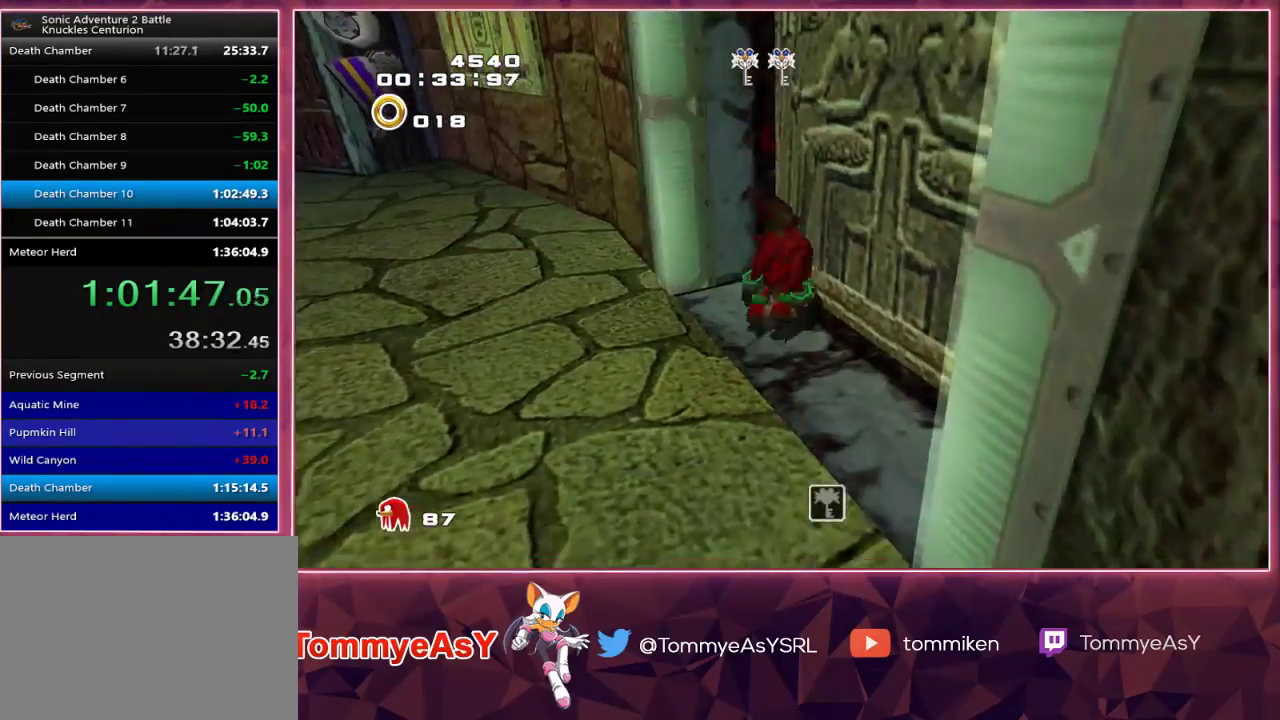
Gameplay with a controller (PlayStation layout); each line is a JSON object with the inputs held at the frame after it. "events" lists button and stick changes between this image and that frame as [ms after this image, input, new state], when the widget could be followed in between.
{"buttons": ["CROSS"], "left_stick": "up", "right_stick": "center", "events": [[467, "CROSS", "down"]]}
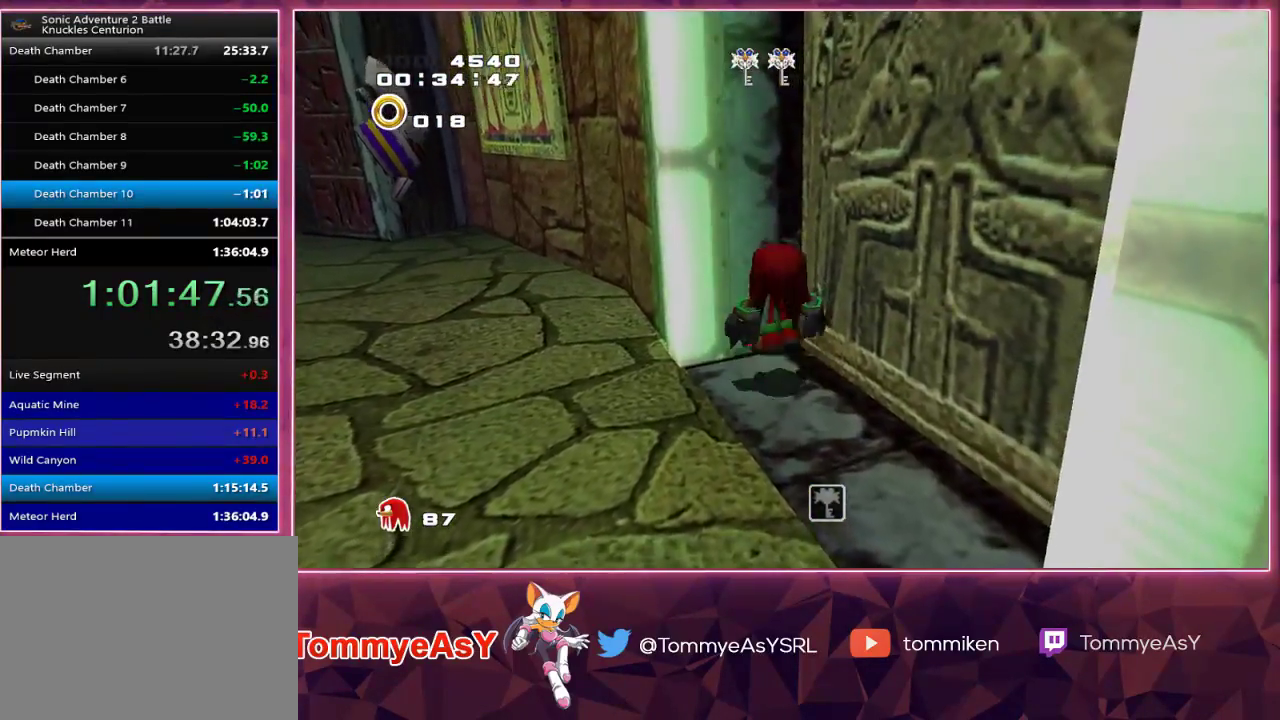
{"buttons": ["CROSS"], "left_stick": "up", "right_stick": "center", "events": [[50, "left_stick", "up-right"], [133, "CROSS", "up"], [200, "CROSS", "down"], [317, "left_stick", "up"]]}
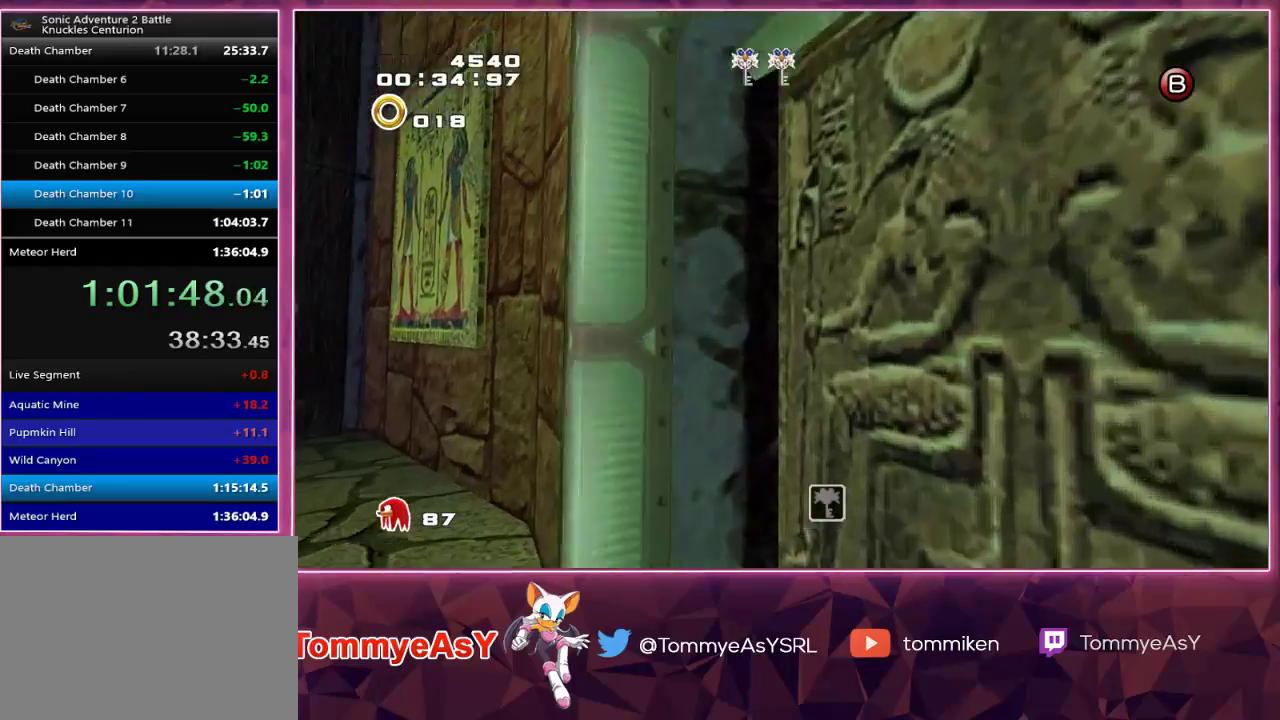
{"buttons": ["CROSS"], "left_stick": "up-right", "right_stick": "center", "events": [[233, "left_stick", "up-right"]]}
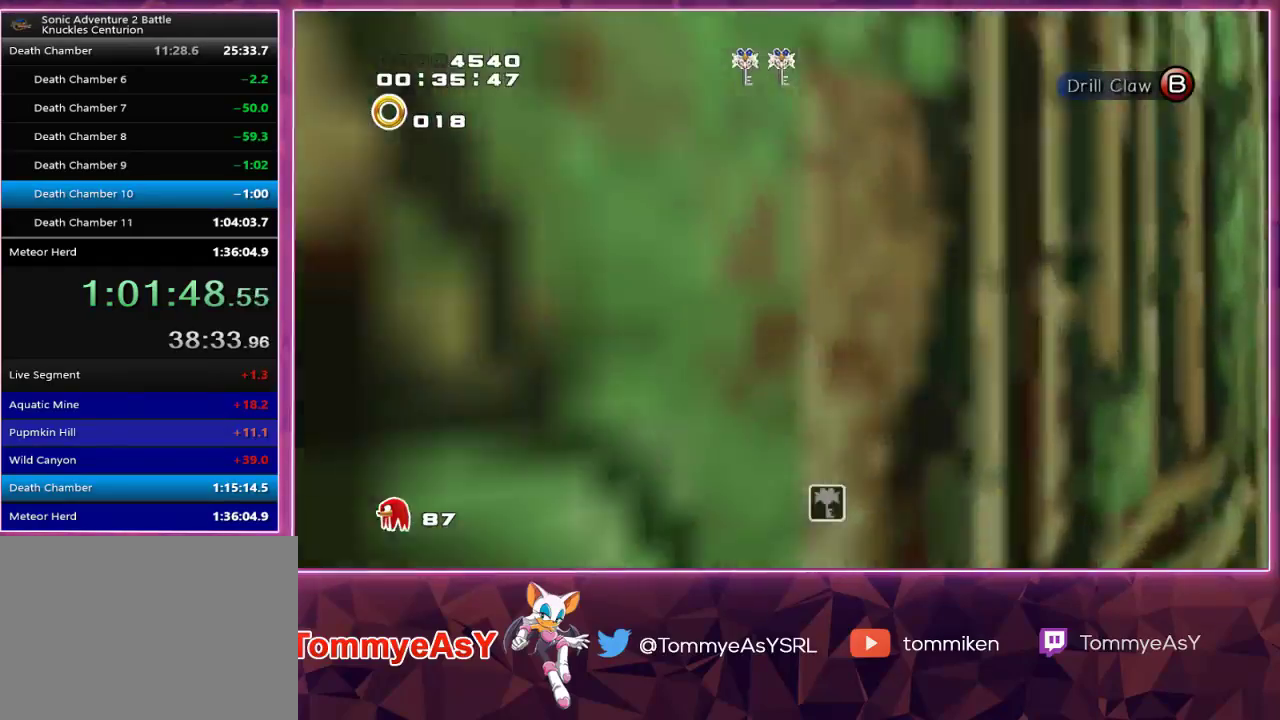
{"buttons": ["CROSS"], "left_stick": "up-right", "right_stick": "center", "events": []}
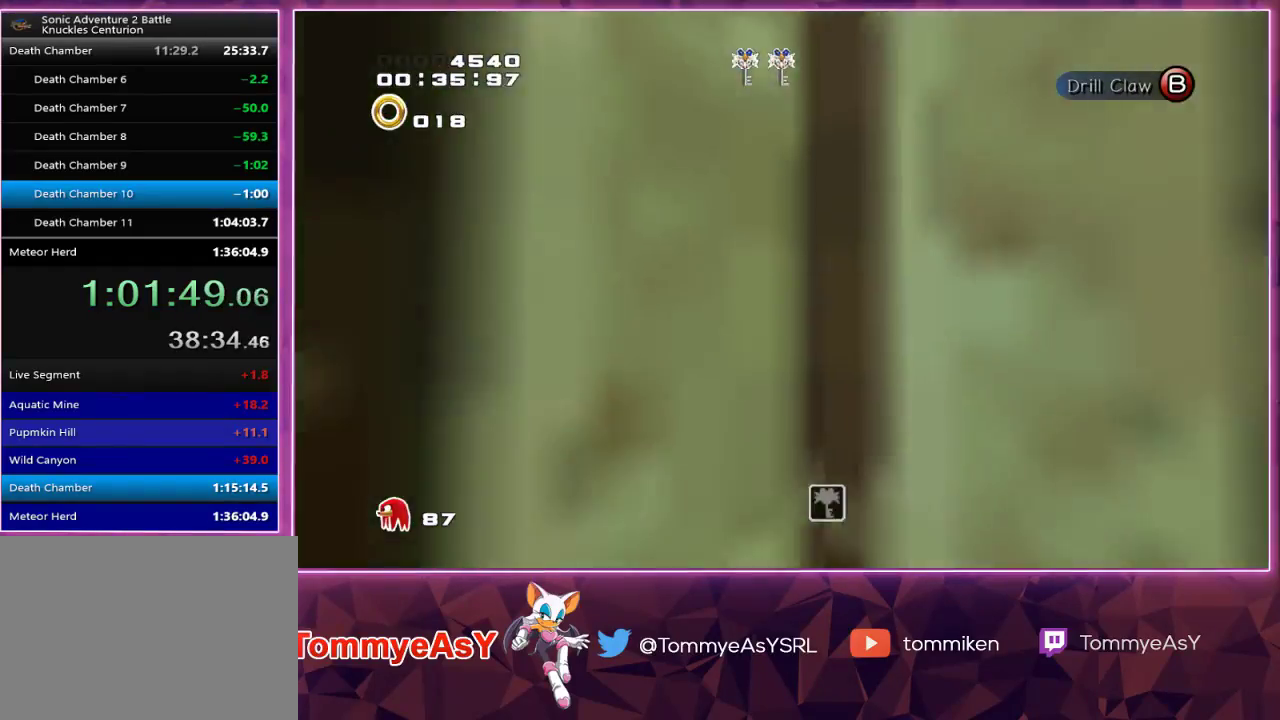
{"buttons": ["CROSS", "L2"], "left_stick": "up-right", "right_stick": "center", "events": [[50, "L2", "down"]]}
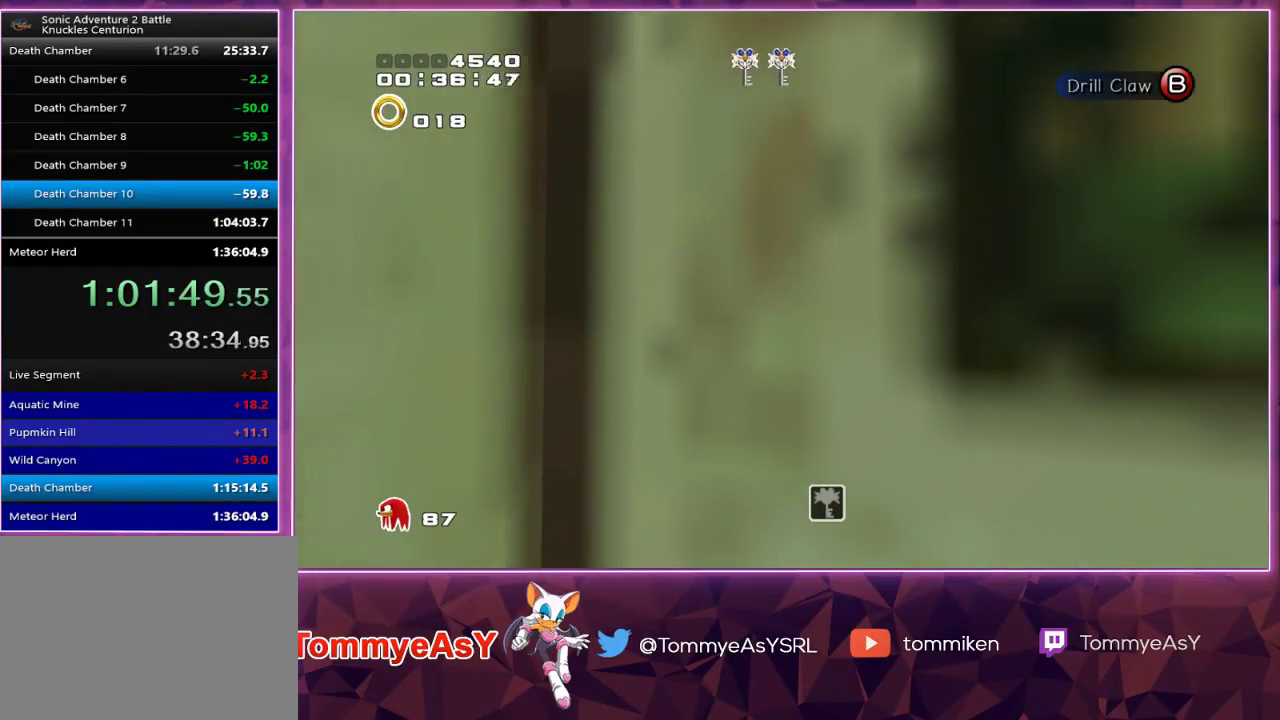
{"buttons": ["CROSS", "L2"], "left_stick": "up-right", "right_stick": "center", "events": []}
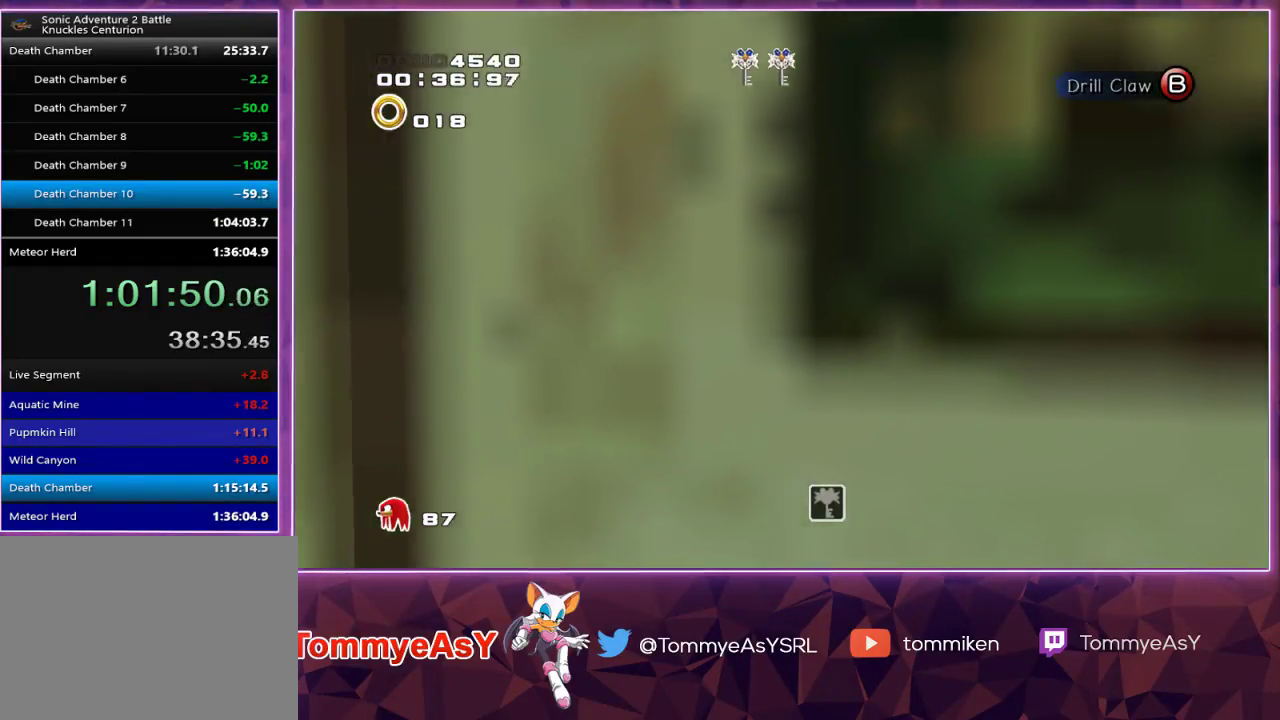
{"buttons": ["CROSS", "R2"], "left_stick": "up-right", "right_stick": "center", "events": [[450, "L2", "up"], [450, "R2", "down"]]}
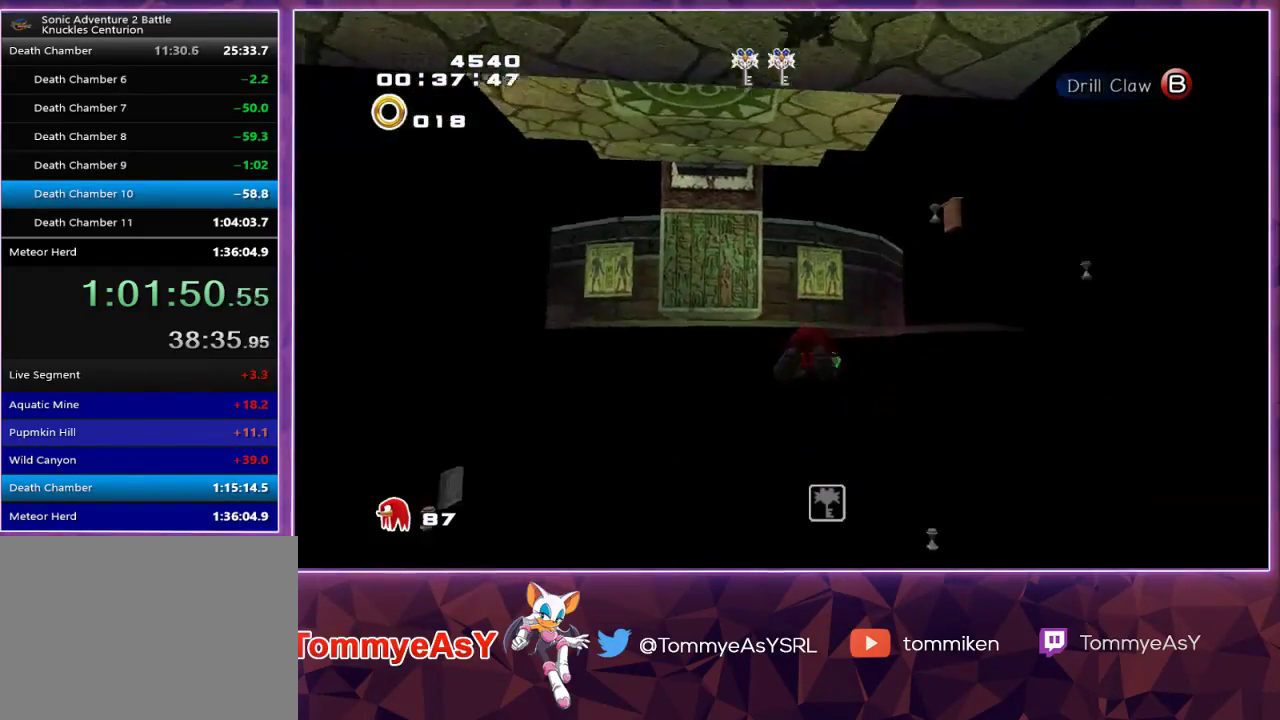
{"buttons": ["R2"], "left_stick": "up-left", "right_stick": "center", "events": [[17, "L2", "down"], [67, "R2", "up"], [217, "R2", "down"], [250, "L2", "up"], [250, "left_stick", "up-left"], [467, "CROSS", "up"]]}
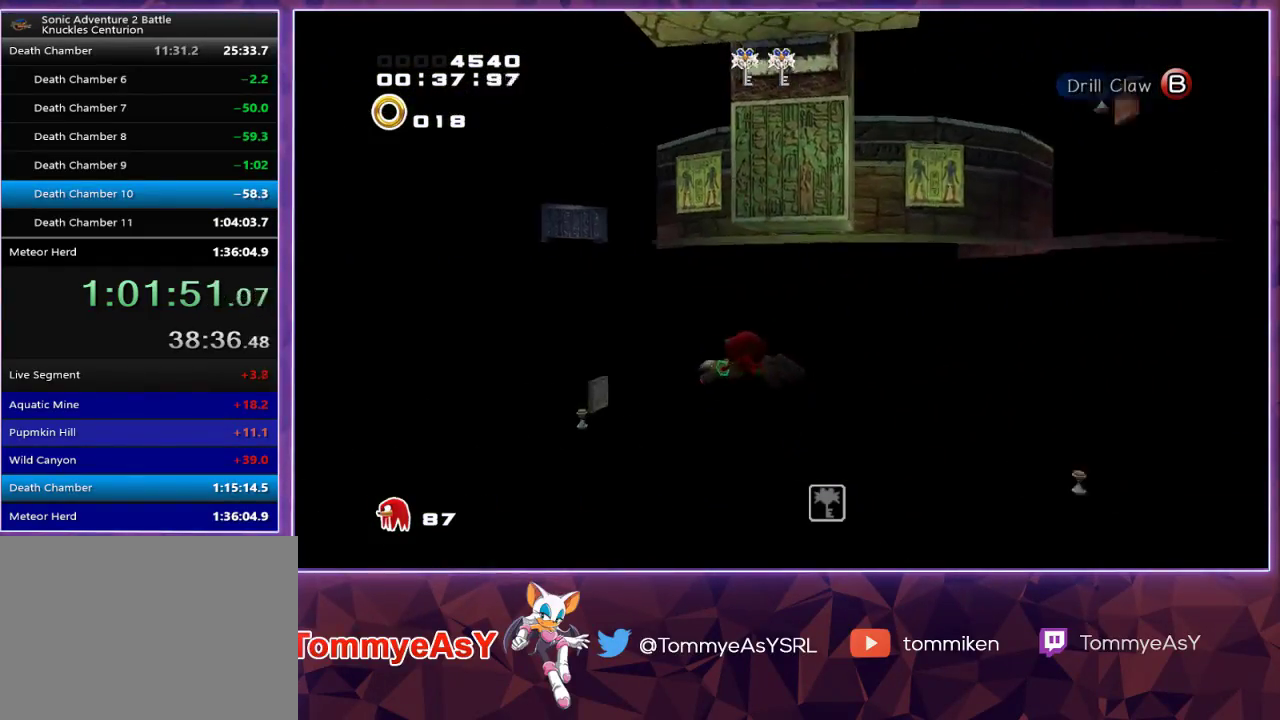
{"buttons": ["CROSS"], "left_stick": "up", "right_stick": "center", "events": [[17, "SQUARE", "down"], [67, "CROSS", "down"], [67, "SQUARE", "up"], [283, "left_stick", "up"], [500, "R2", "up"]]}
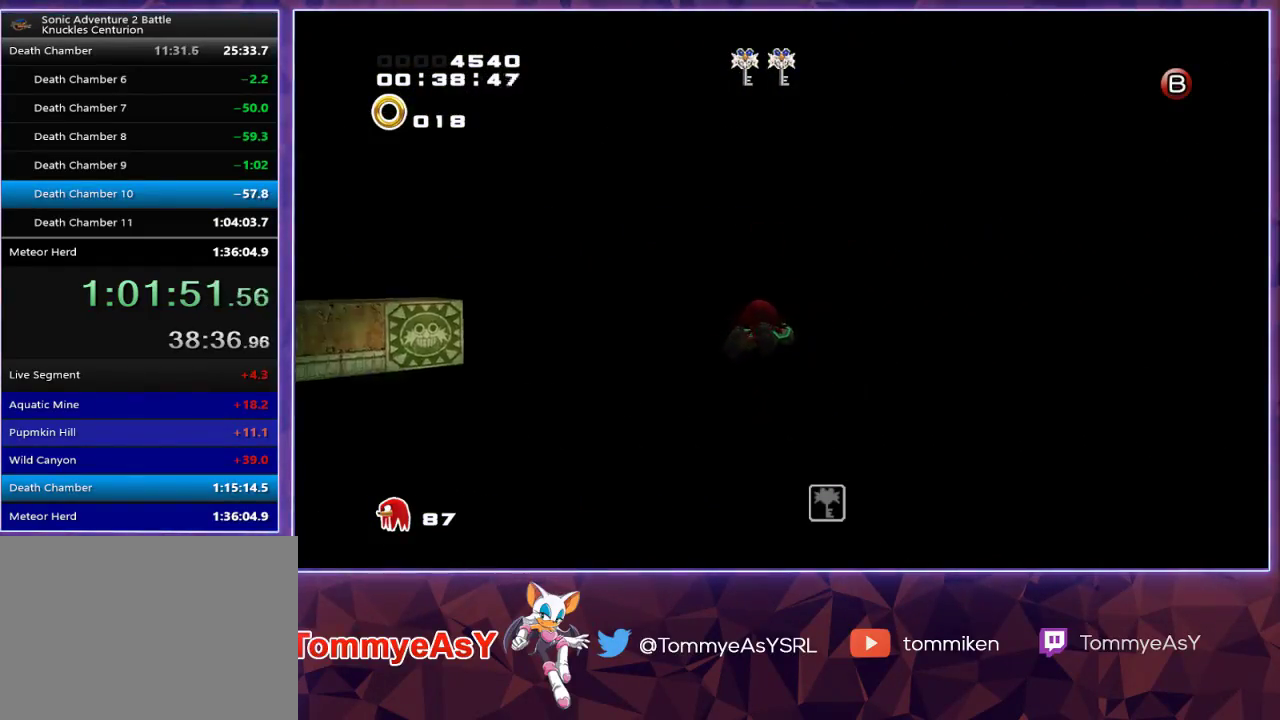
{"buttons": ["CROSS"], "left_stick": "up", "right_stick": "center", "events": [[117, "R2", "down"], [433, "R2", "up"]]}
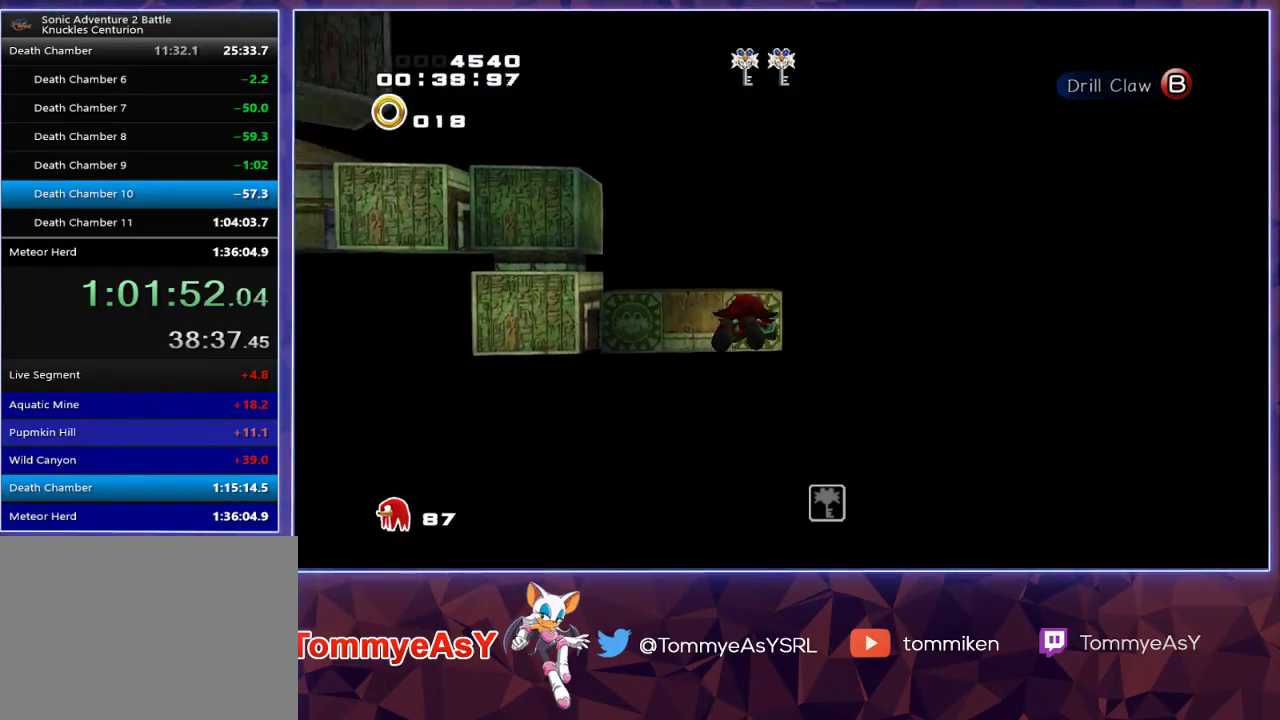
{"buttons": ["CROSS"], "left_stick": "up", "right_stick": "center", "events": []}
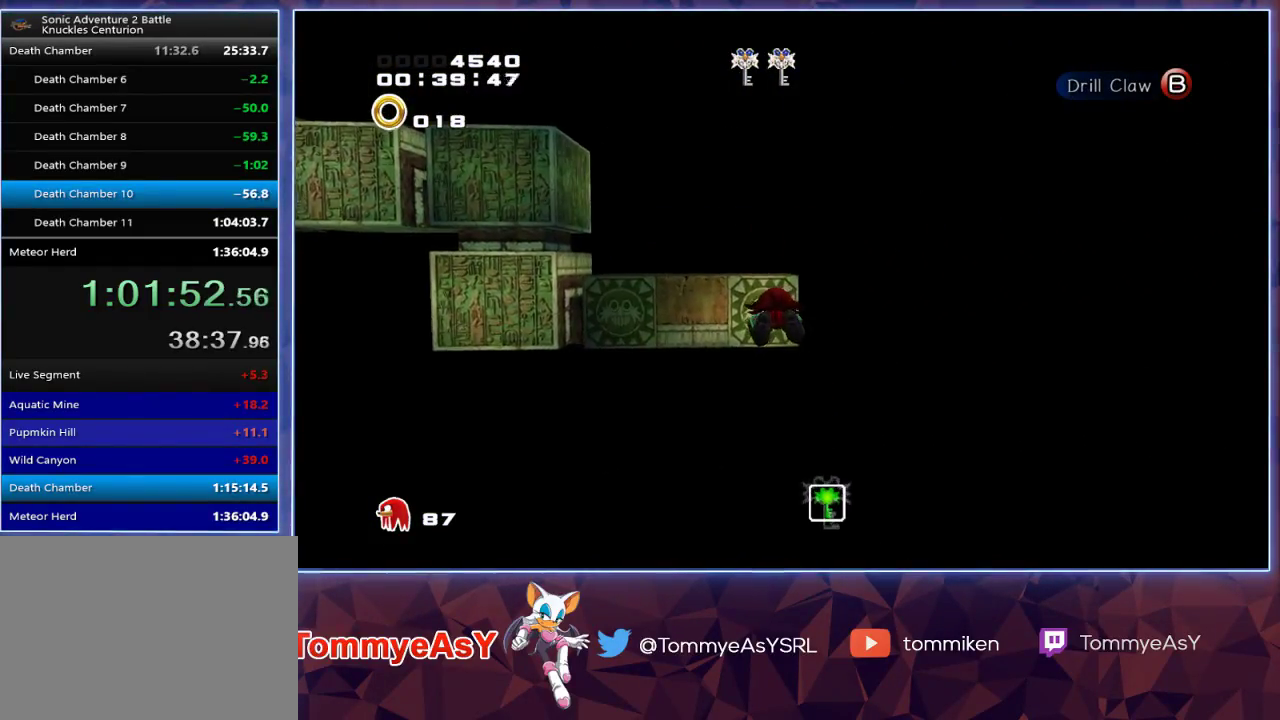
{"buttons": ["CROSS"], "left_stick": "up", "right_stick": "center", "events": [[350, "CROSS", "up"], [417, "SQUARE", "down"], [450, "CROSS", "down"], [467, "SQUARE", "up"]]}
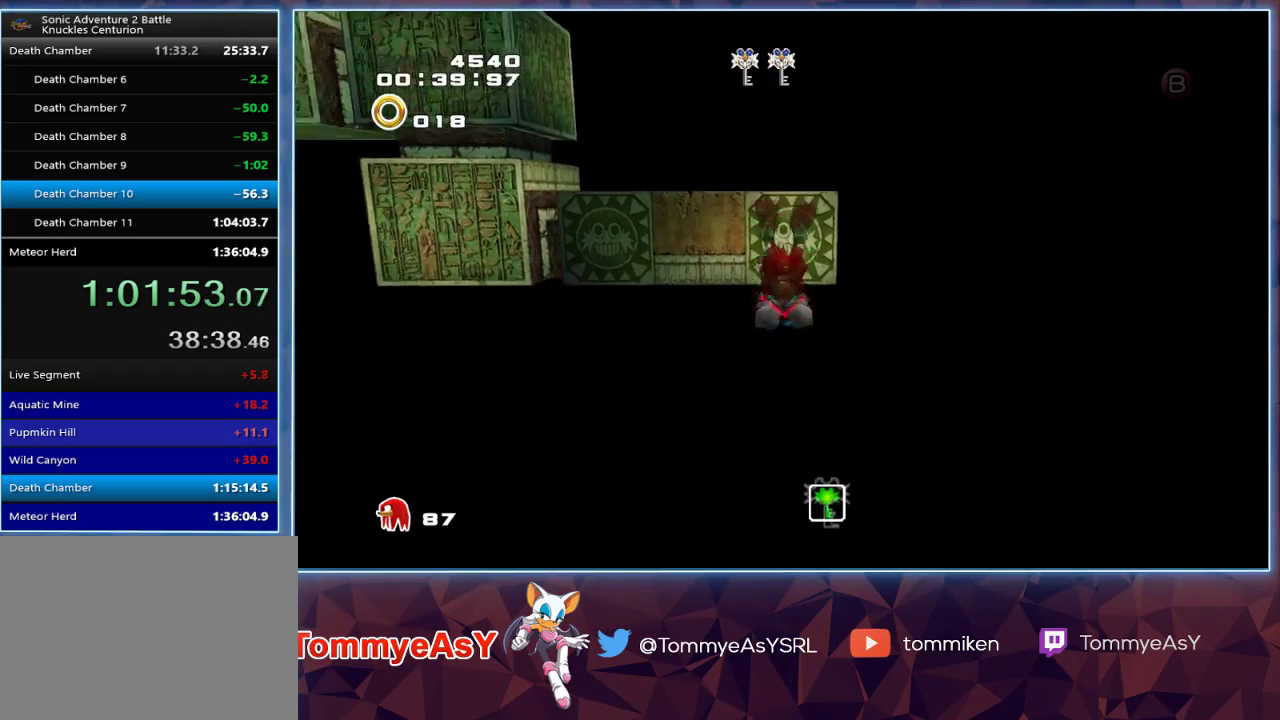
{"buttons": ["CROSS"], "left_stick": "up", "right_stick": "center", "events": []}
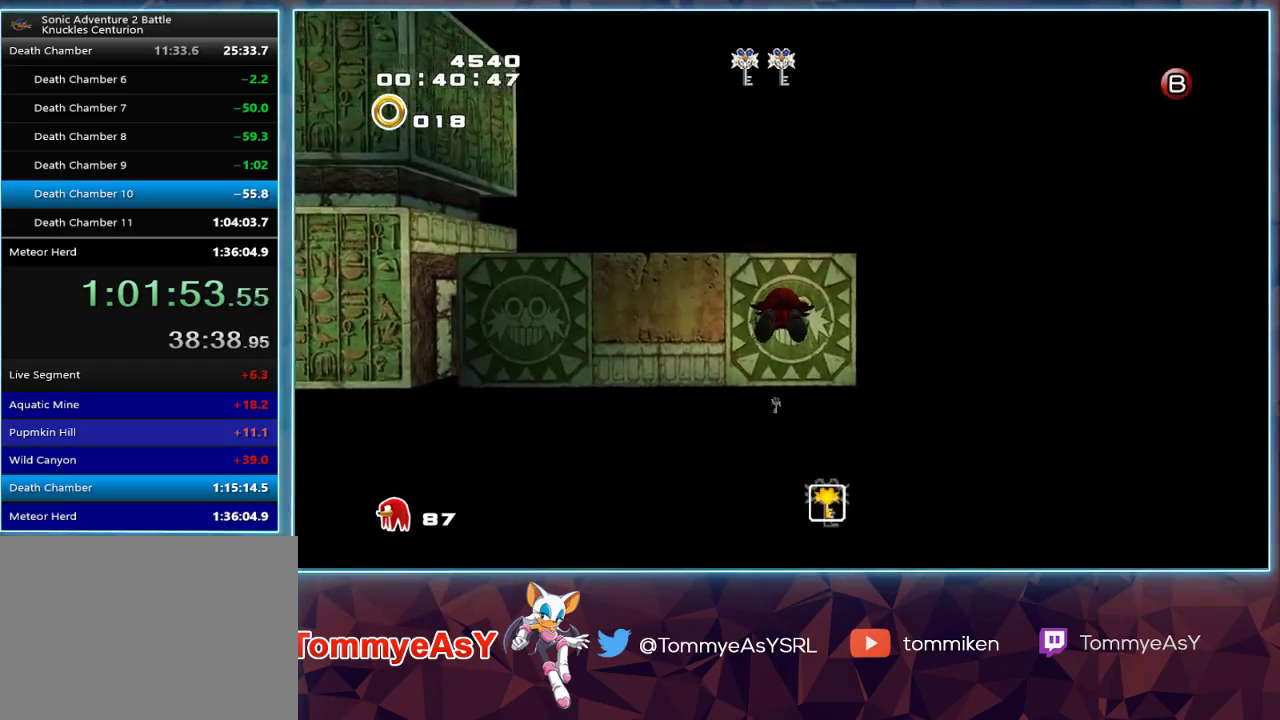
{"buttons": ["CROSS"], "left_stick": "up", "right_stick": "center", "events": []}
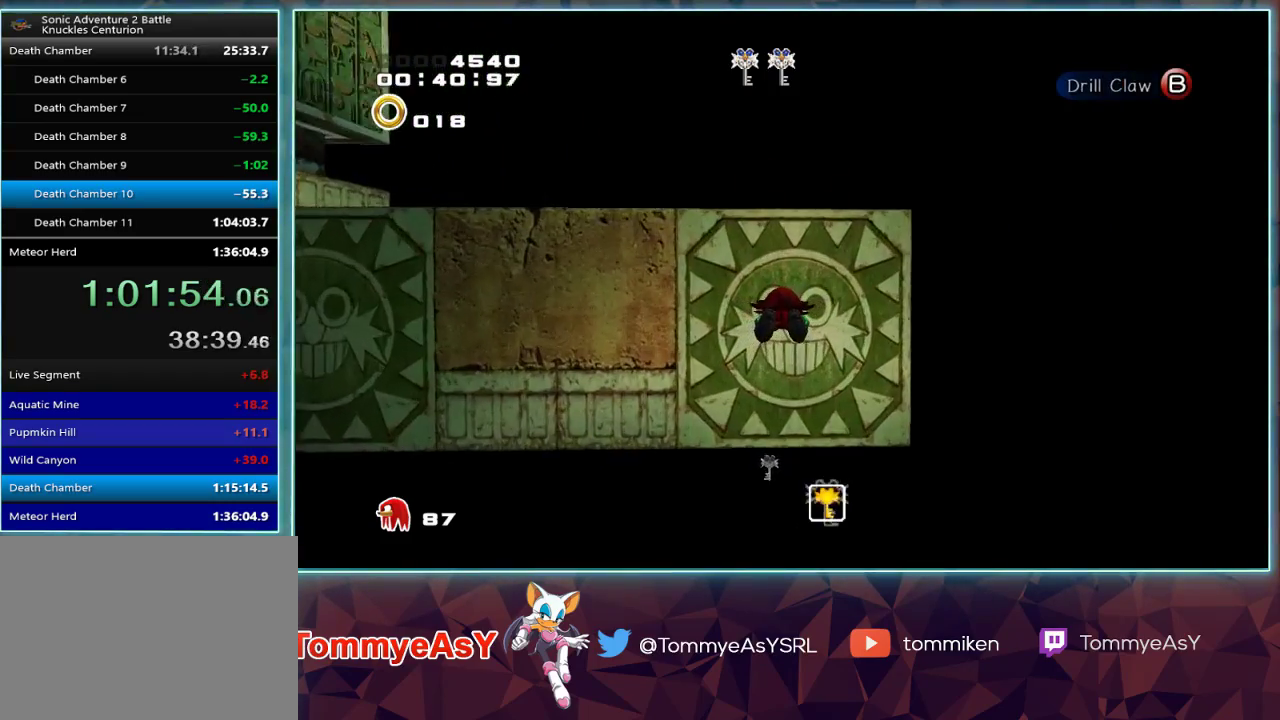
{"buttons": [], "left_stick": "center", "right_stick": "center", "events": [[300, "CROSS", "up"], [350, "SQUARE", "down"], [367, "left_stick", "center"], [450, "SQUARE", "up"]]}
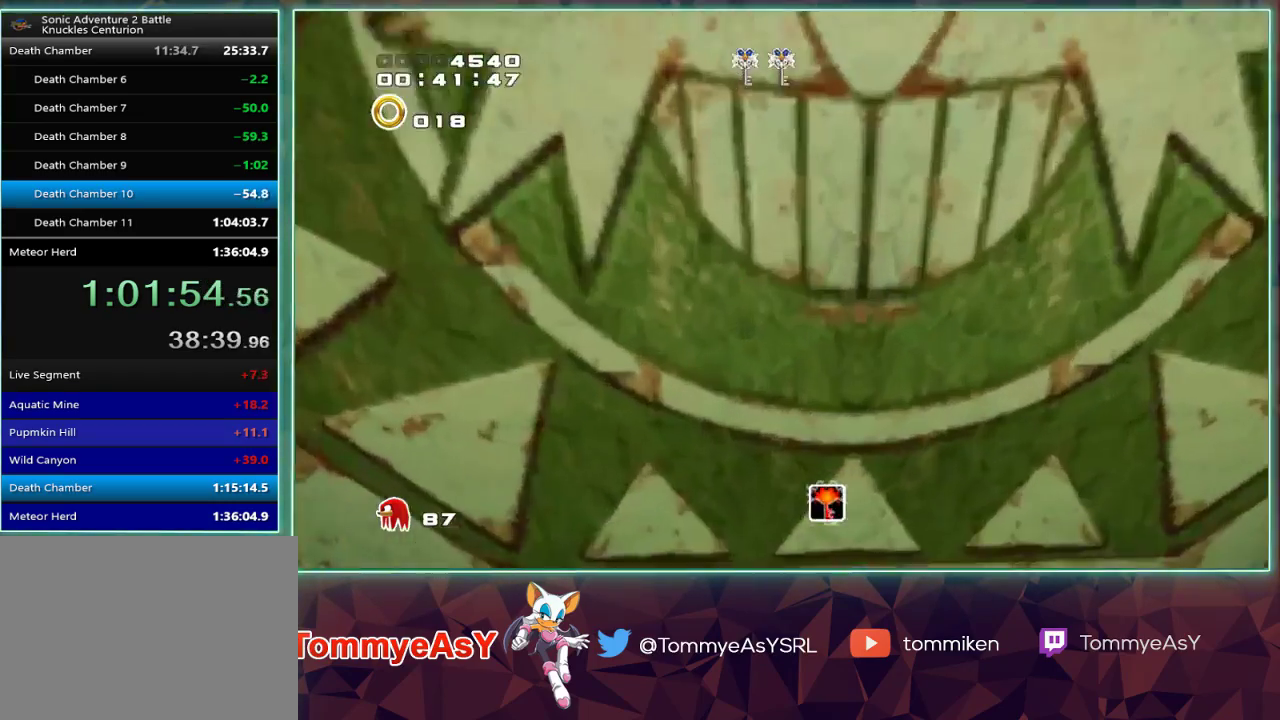
{"buttons": [], "left_stick": "center", "right_stick": "center", "events": []}
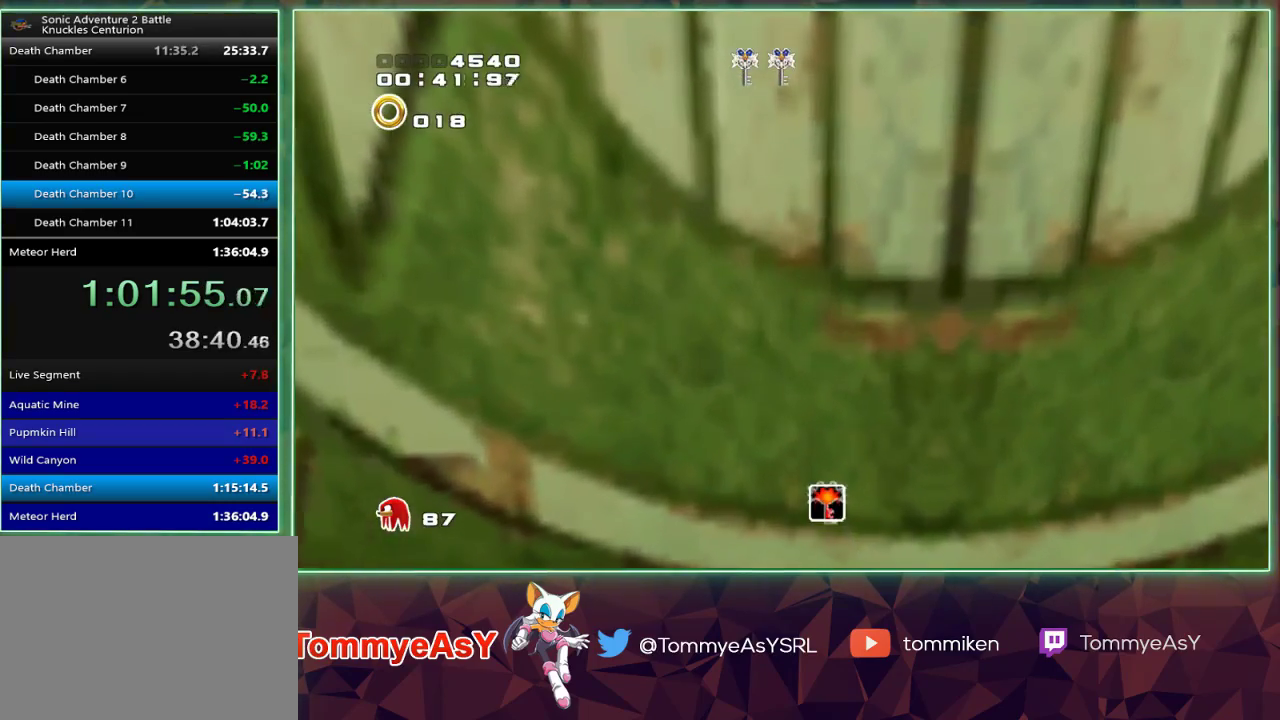
{"buttons": [], "left_stick": "center", "right_stick": "center", "events": []}
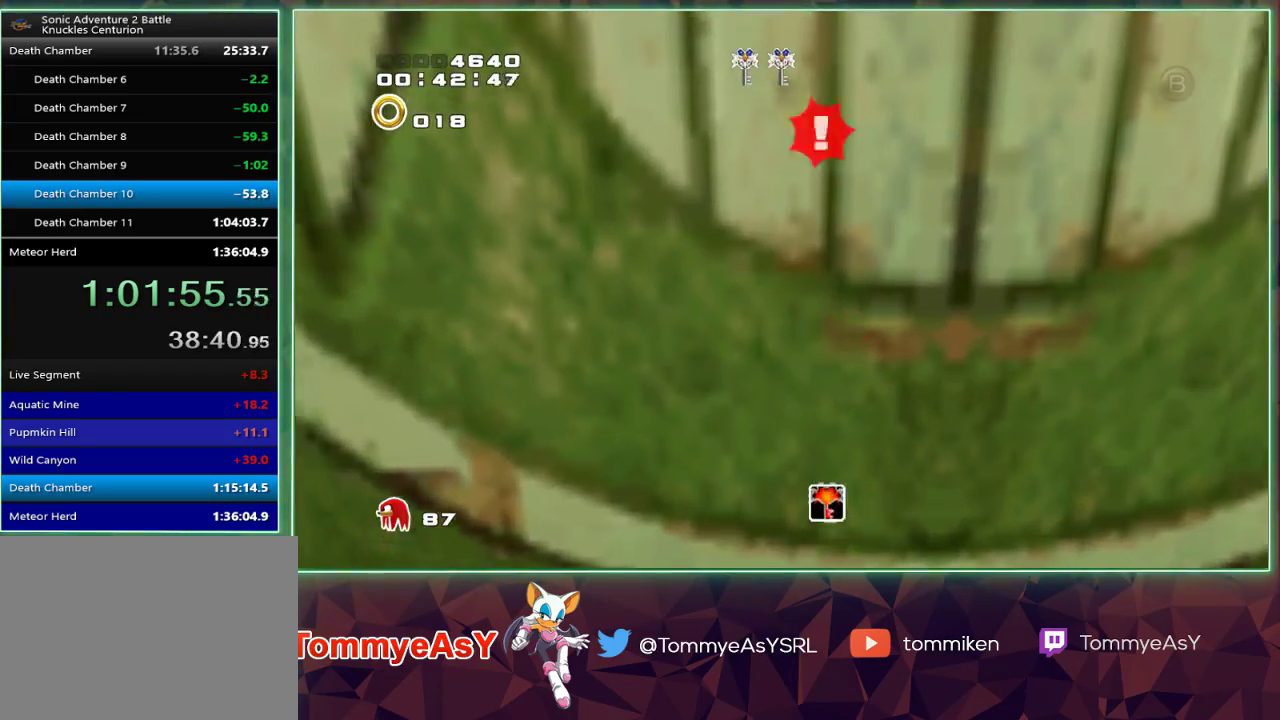
{"buttons": ["SQUARE"], "left_stick": "down-right", "right_stick": "center", "events": [[150, "L2", "down"], [167, "left_stick", "down-right"], [383, "L2", "up"], [483, "SQUARE", "down"]]}
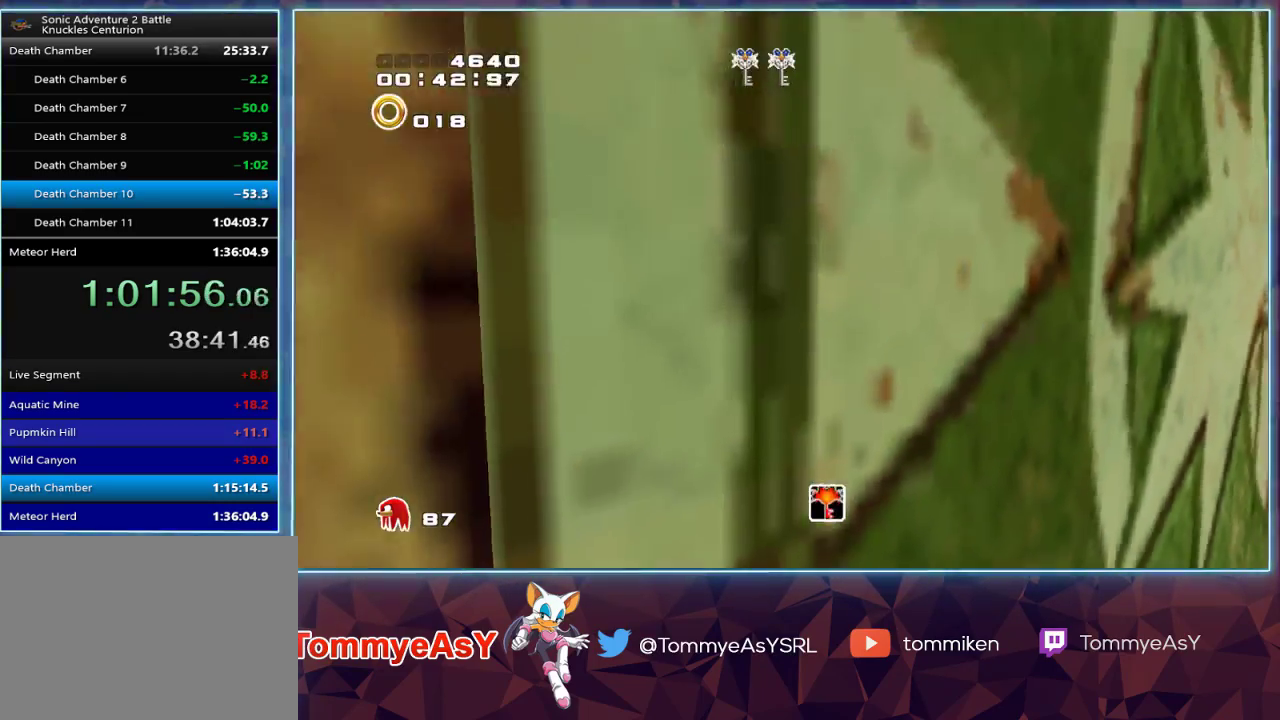
{"buttons": [], "left_stick": "center", "right_stick": "center", "events": [[83, "SQUARE", "up"], [117, "L2", "down"], [117, "left_stick", "center"], [400, "L2", "up"]]}
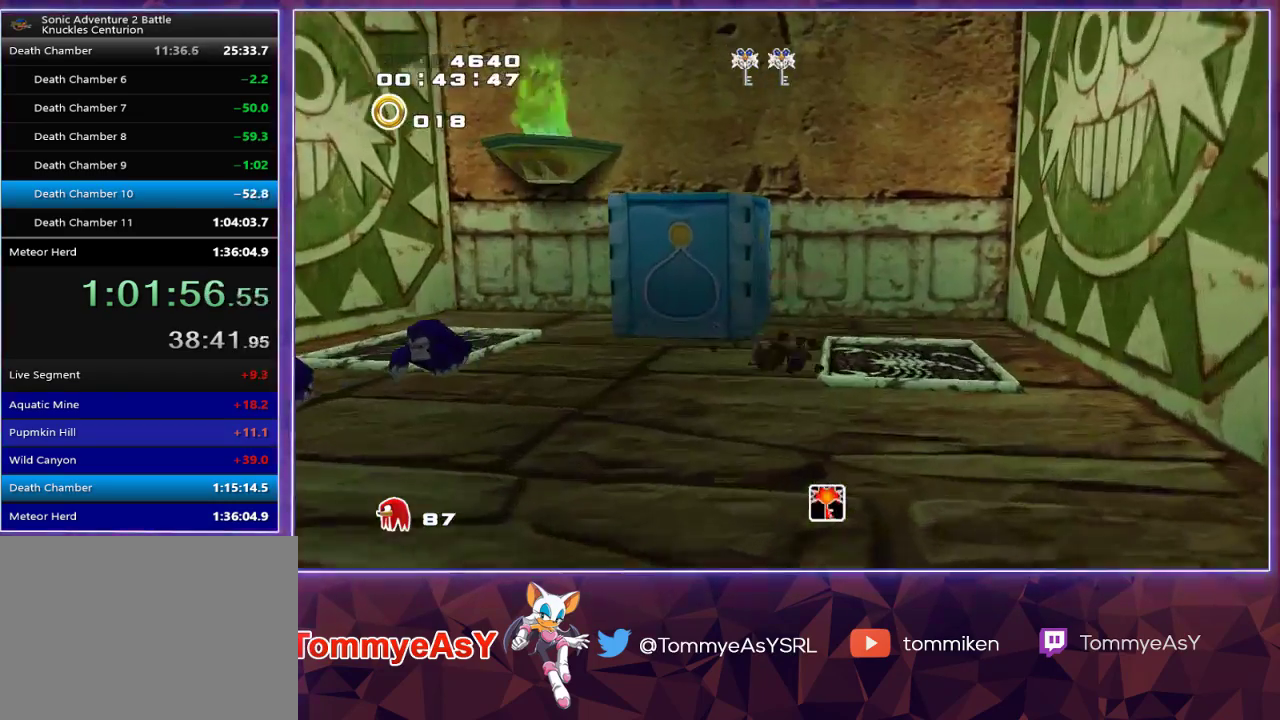
{"buttons": [], "left_stick": "left", "right_stick": "center", "events": [[183, "left_stick", "left"]]}
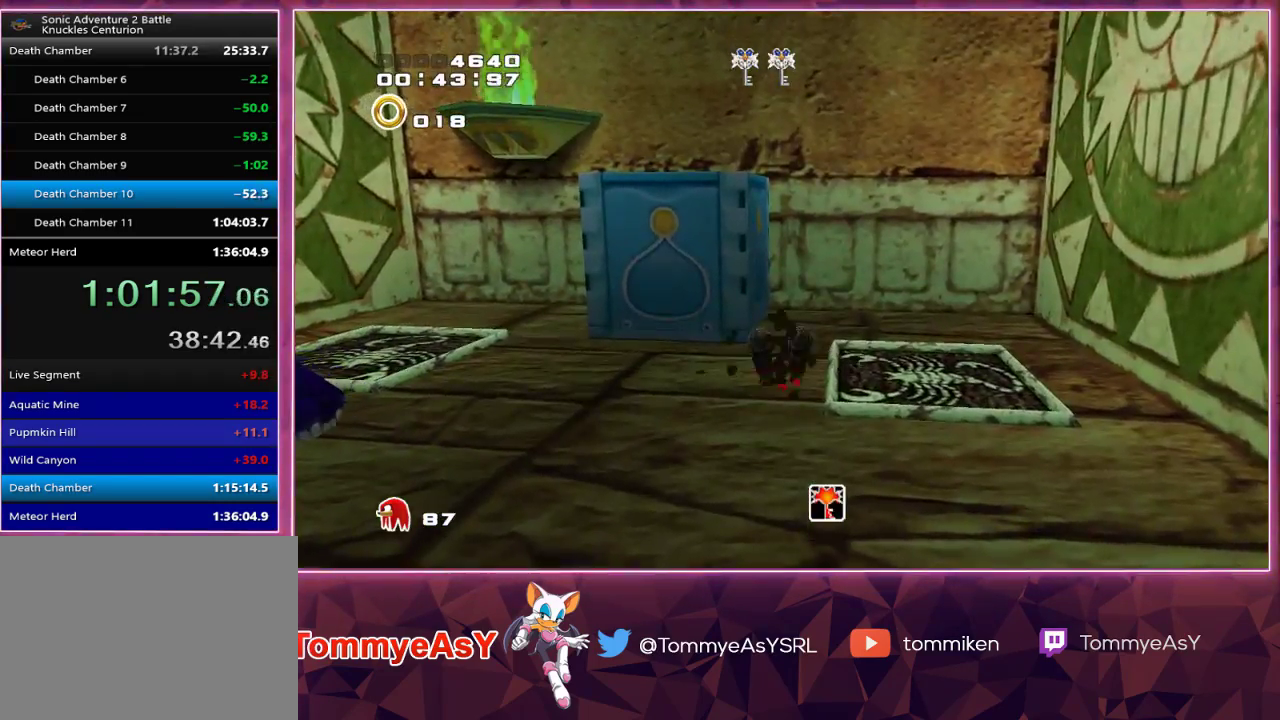
{"buttons": [], "left_stick": "center", "right_stick": "center", "events": [[250, "CROSS", "down"], [317, "CROSS", "up"], [350, "SQUARE", "down"], [383, "left_stick", "center"], [433, "SQUARE", "up"]]}
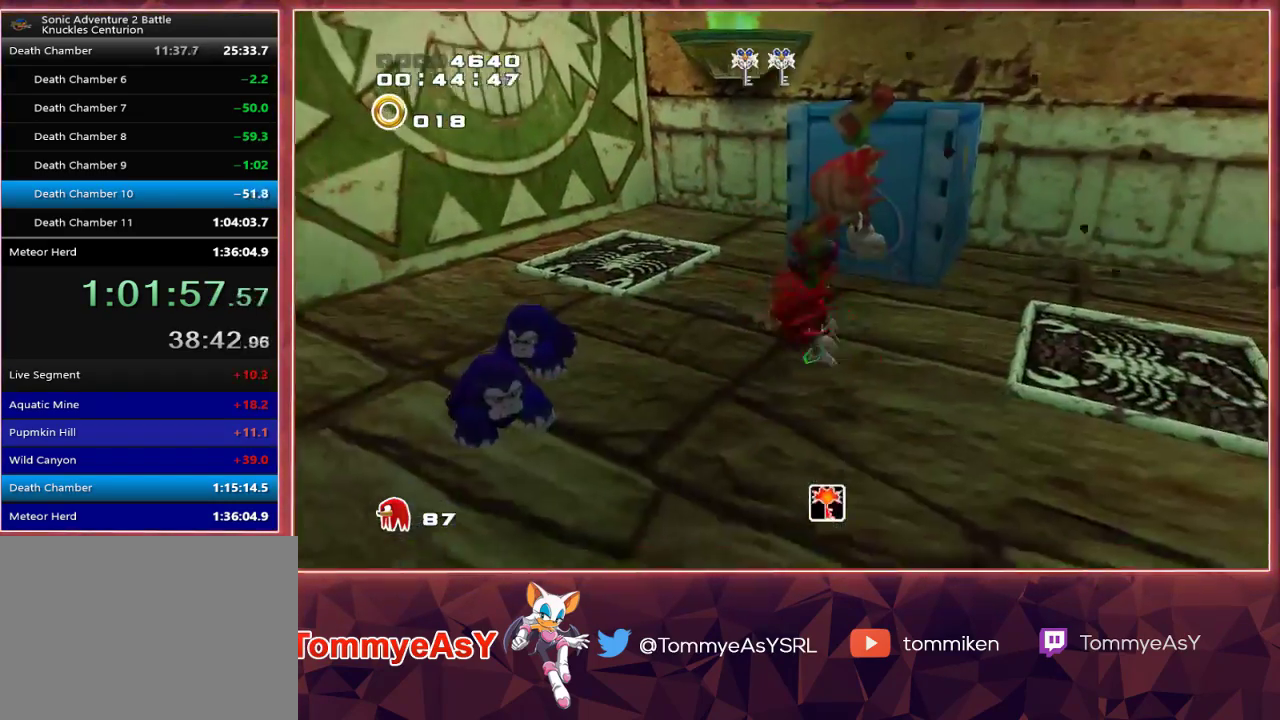
{"buttons": [], "left_stick": "center", "right_stick": "center", "events": []}
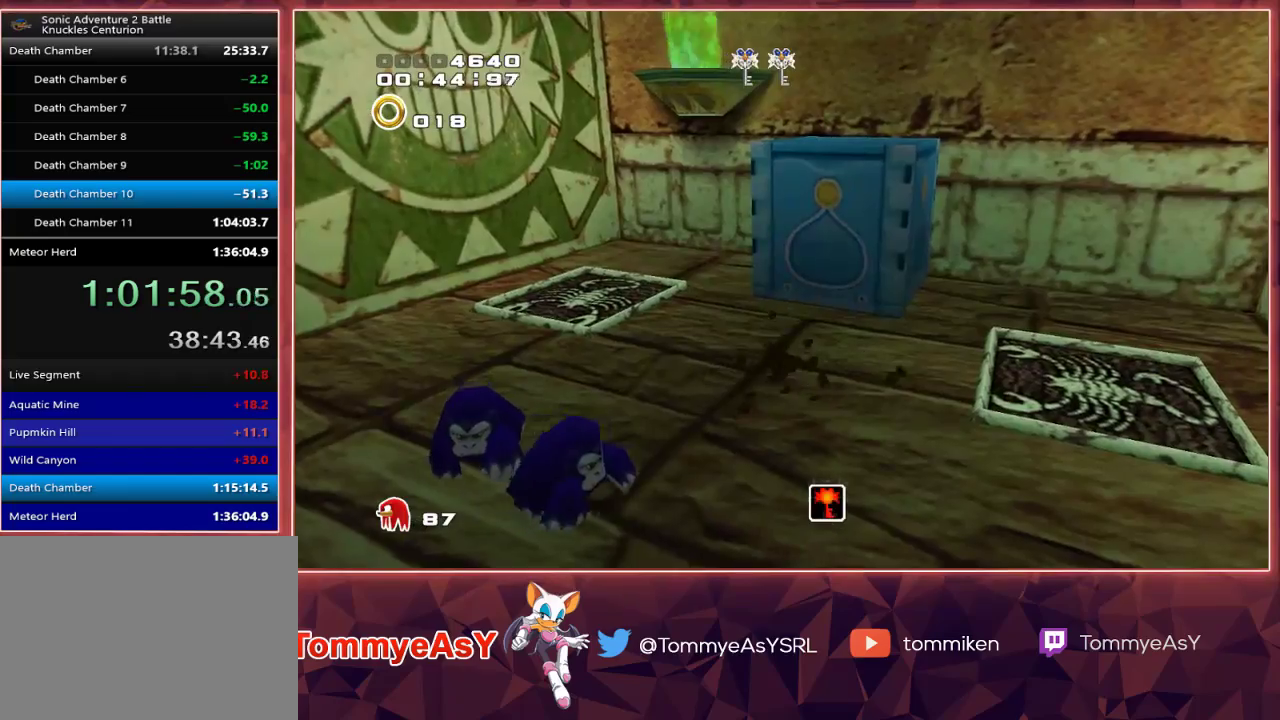
{"buttons": [], "left_stick": "up-right", "right_stick": "center", "events": [[67, "left_stick", "up-right"]]}
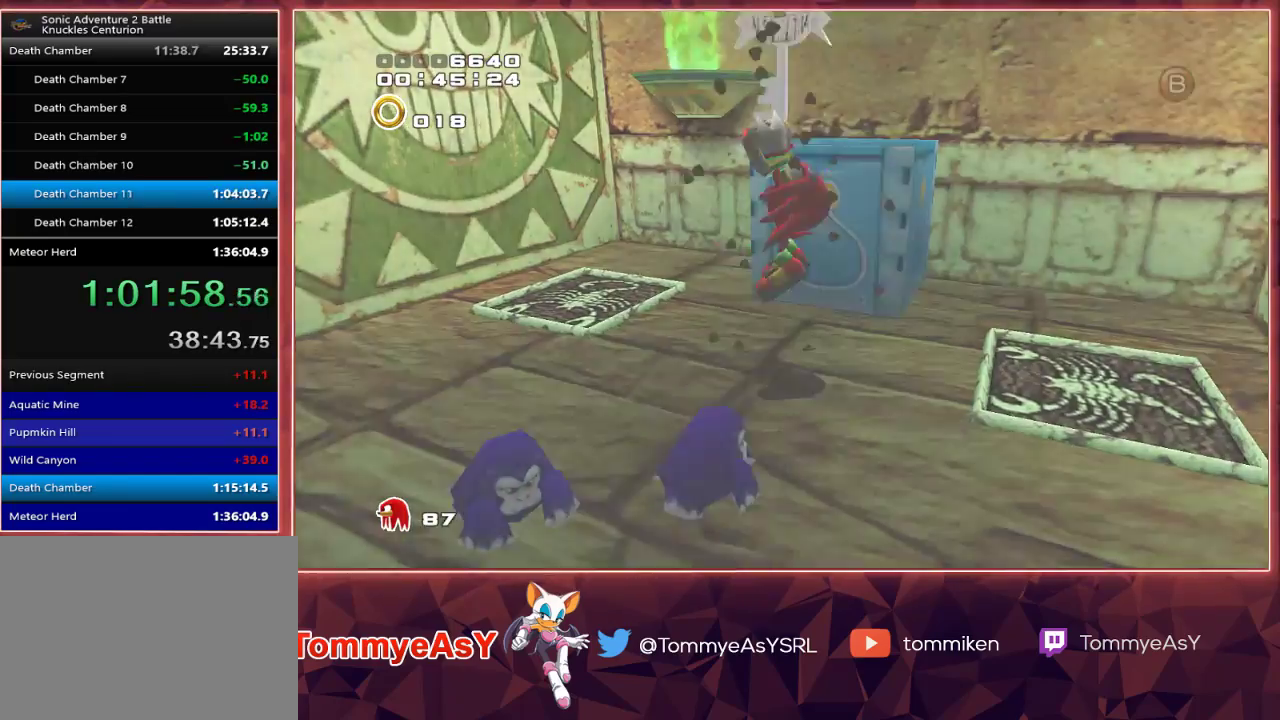
{"buttons": [], "left_stick": "center", "right_stick": "center", "events": [[200, "SQUARE", "down"], [267, "SQUARE", "up"], [267, "left_stick", "center"], [333, "SQUARE", "down"], [350, "CROSS", "down"], [383, "CIRCLE", "down"], [383, "CROSS", "up"], [383, "SQUARE", "up"], [400, "TRIANGLE", "down"], [417, "TRIANGLE", "up"], [433, "CIRCLE", "up"]]}
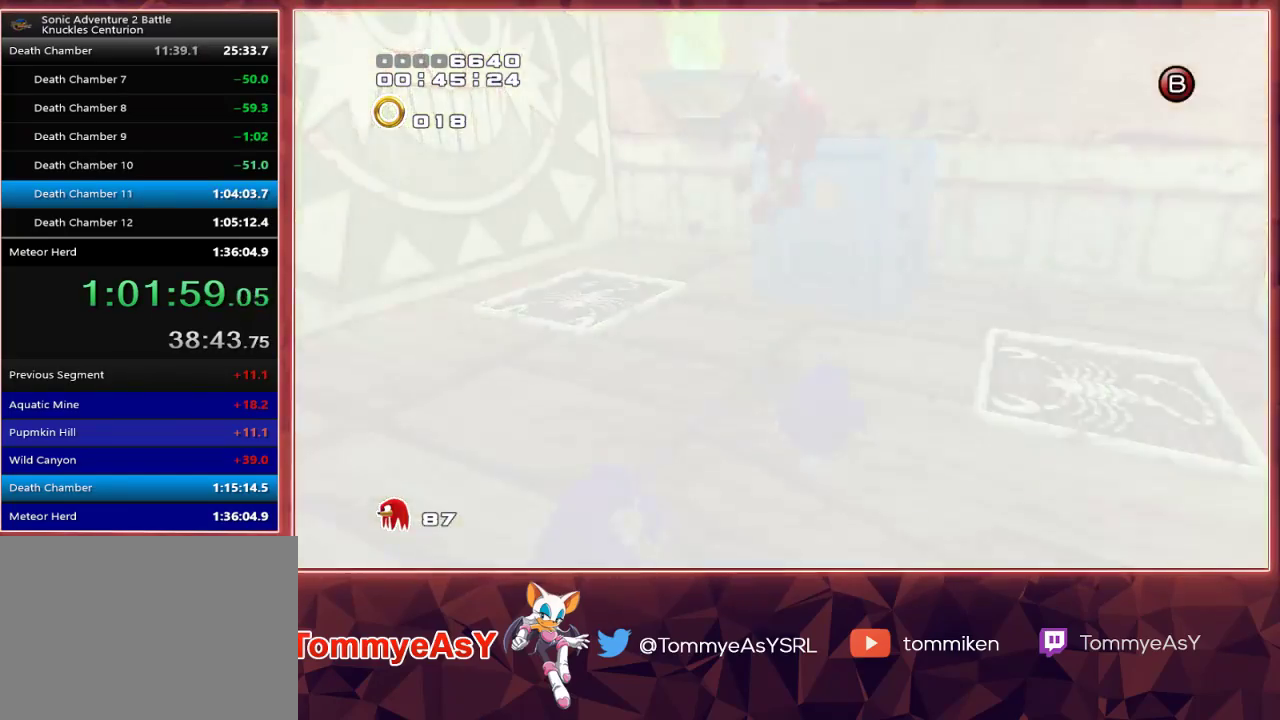
{"buttons": [], "left_stick": "center", "right_stick": "center", "events": [[17, "SQUARE", "down"], [50, "CROSS", "down"], [83, "CROSS", "up"], [83, "SQUARE", "up"], [83, "TRIANGLE", "down"], [100, "CIRCLE", "down"], [150, "CIRCLE", "up"], [150, "TRIANGLE", "up"], [200, "CROSS", "down"], [217, "SQUARE", "down"], [250, "CIRCLE", "down"], [250, "CROSS", "up"], [250, "SQUARE", "up"], [333, "CIRCLE", "up"]]}